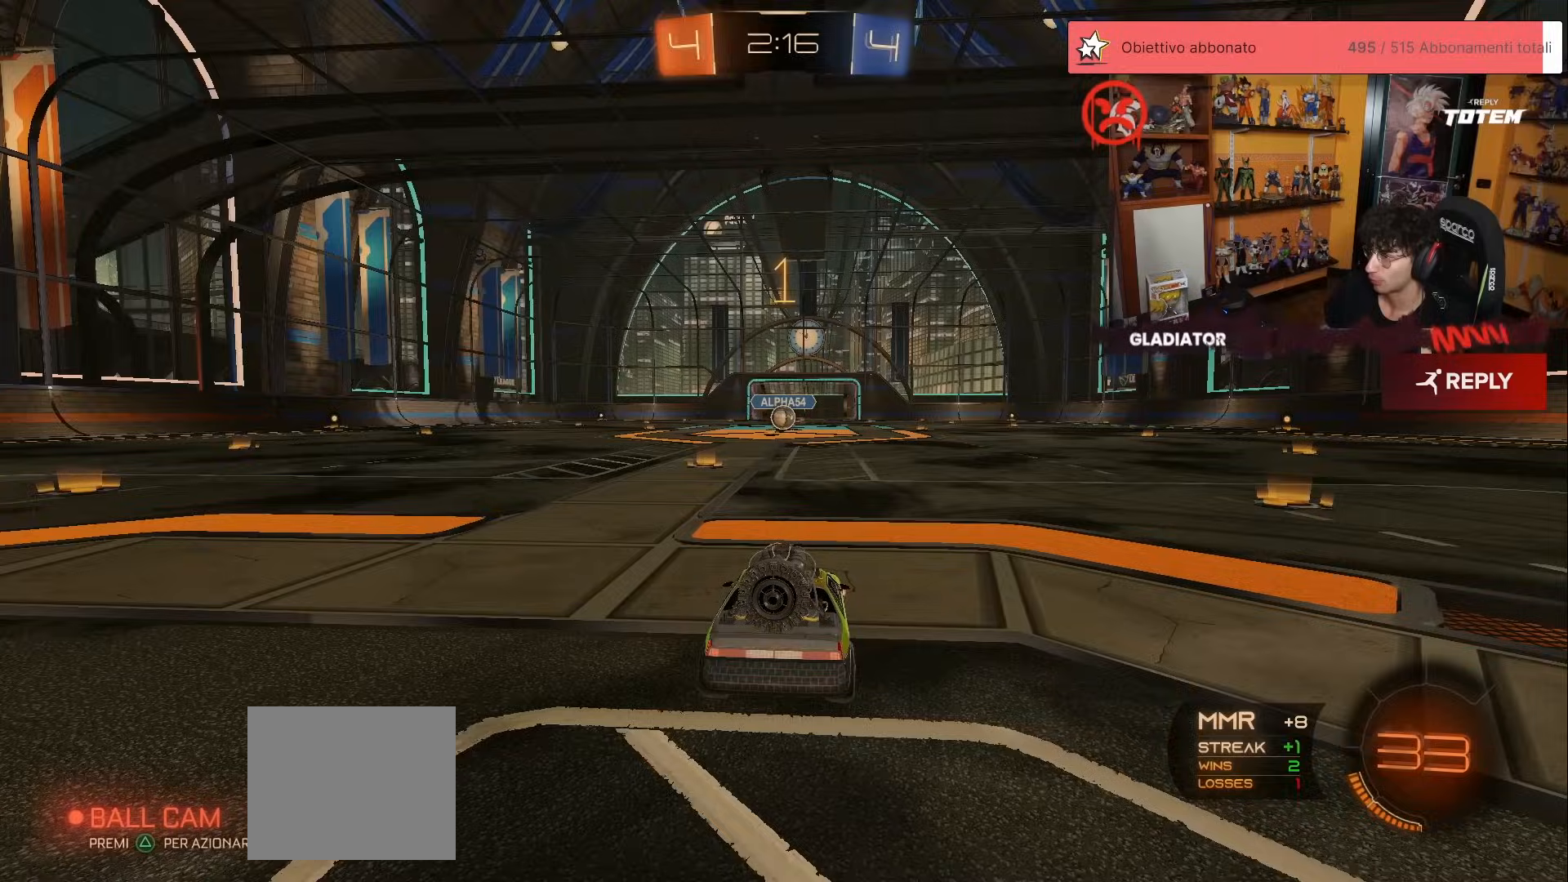
Gameplay with a controller (Xbox layout); each line is a JSON object with the inputs held at the frame after it. "events" lists button and stick changes between this image and that frame as [ms after this image, input, new state], when the widget could be followed in between. Not read: DPAD_DOWN DPAD_LEFT DPAD_RIGHT DPAD_UP L3 R3 SELECT START right_stick.
{"buttons": ["R1", "R2"], "left_stick": "center", "events": []}
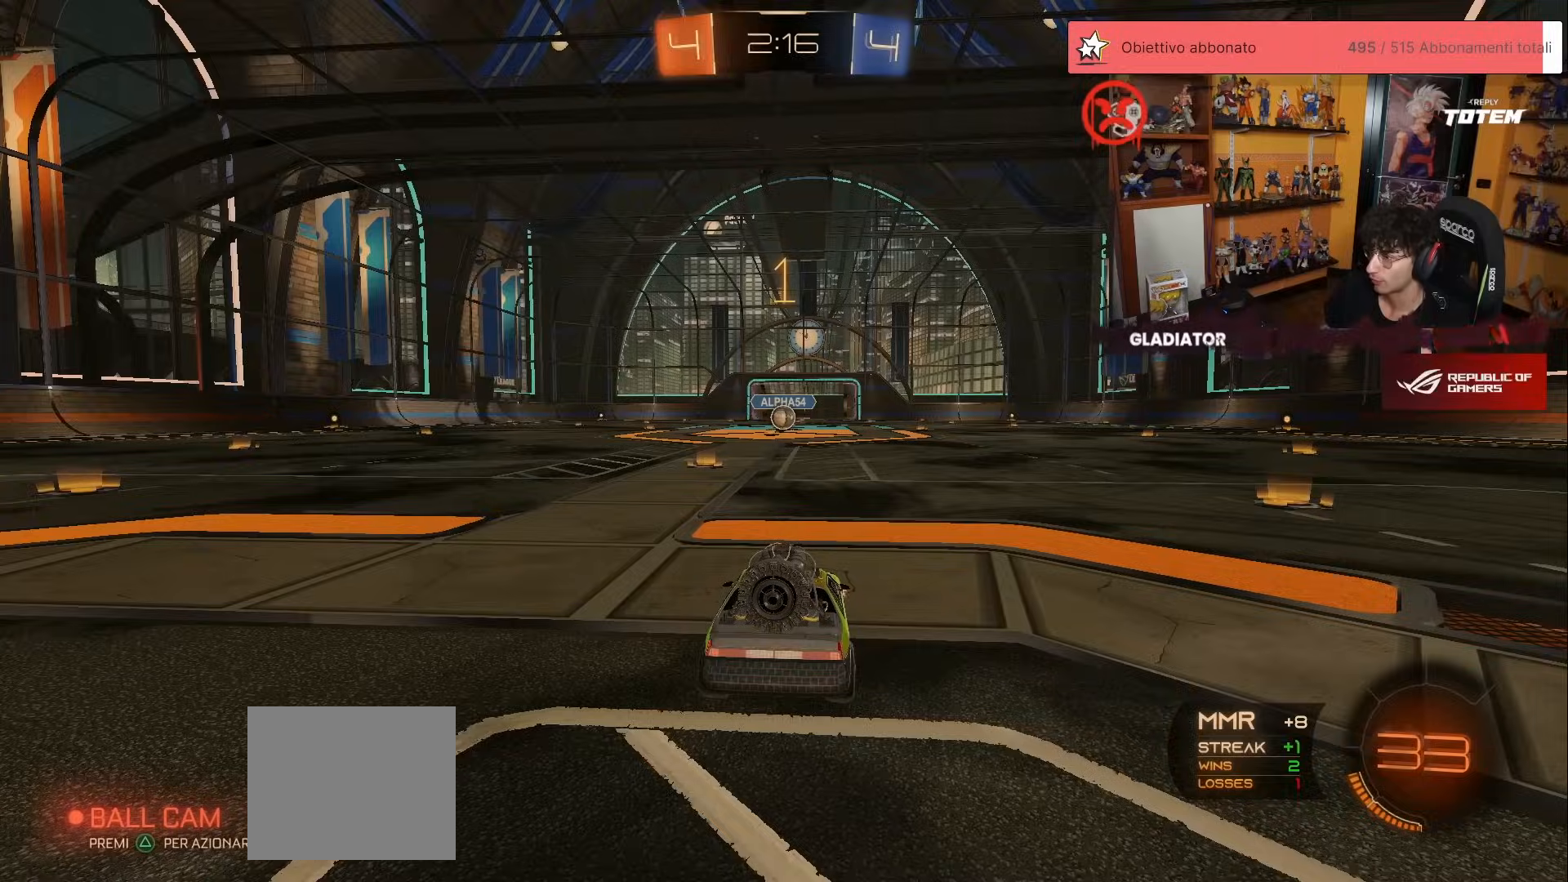
{"buttons": ["R1", "R2"], "left_stick": "center", "events": [[33, "left_stick", "left"], [150, "left_stick", "center"]]}
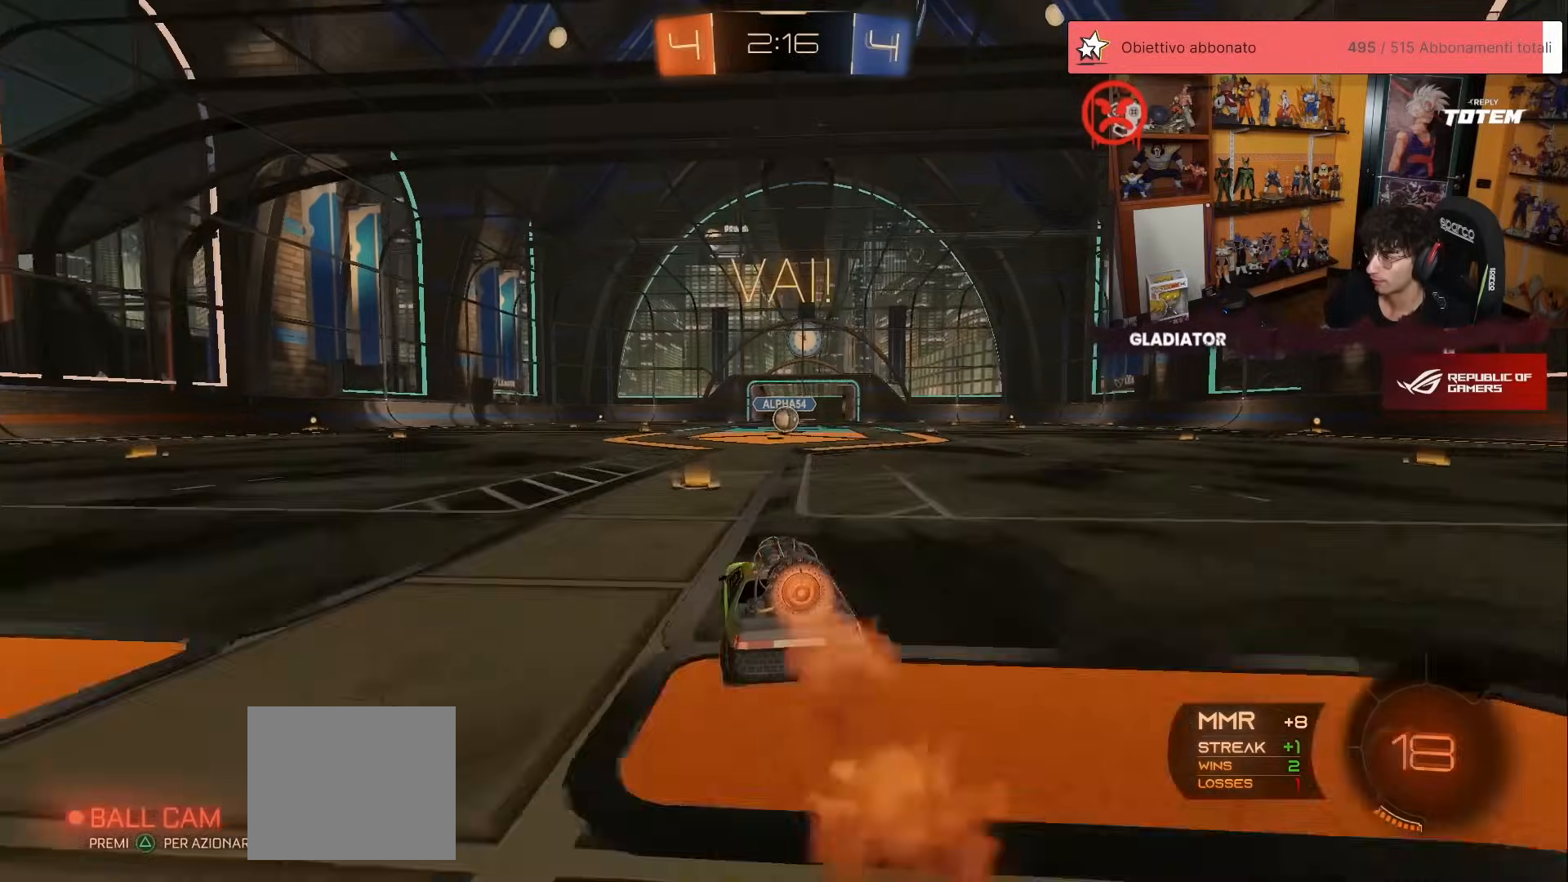
{"buttons": ["R1", "R2"], "left_stick": "down", "events": [[100, "left_stick", "up-left"], [117, "A", "down"], [167, "L1", "down"], [183, "A", "up"], [183, "left_stick", "up-right"], [250, "A", "down"], [317, "A", "up"], [317, "L1", "up"], [333, "left_stick", "down"], [433, "X", "down"], [500, "X", "up"]]}
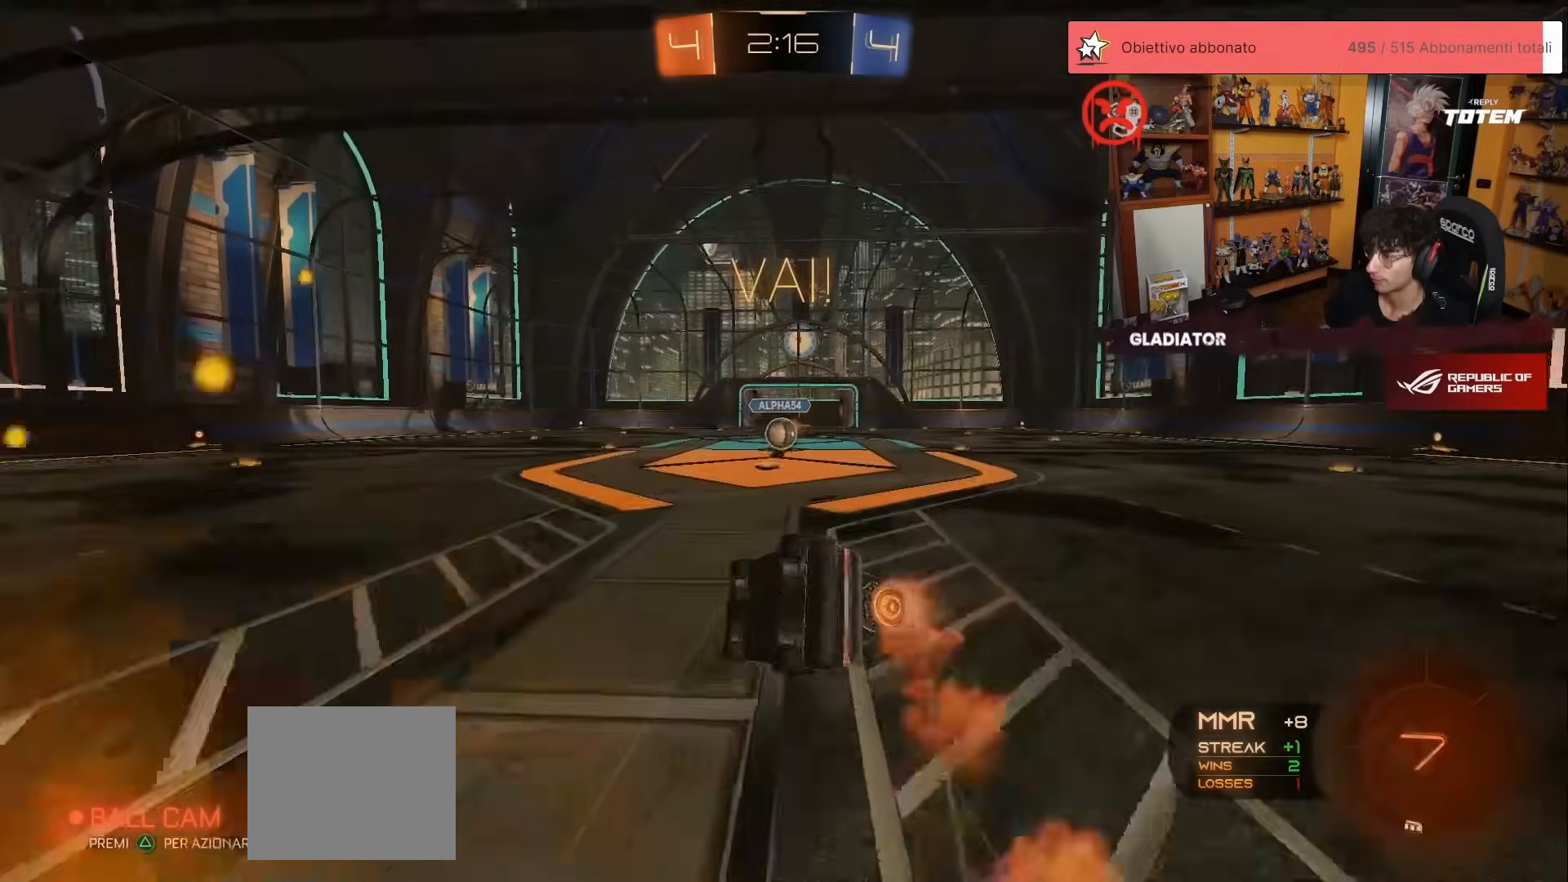
{"buttons": ["L1", "R2"], "left_stick": "down-right", "events": [[50, "X", "down"], [83, "X", "up"], [133, "X", "down"], [150, "left_stick", "down-right"], [167, "X", "up"], [200, "L1", "down"], [500, "R1", "up"]]}